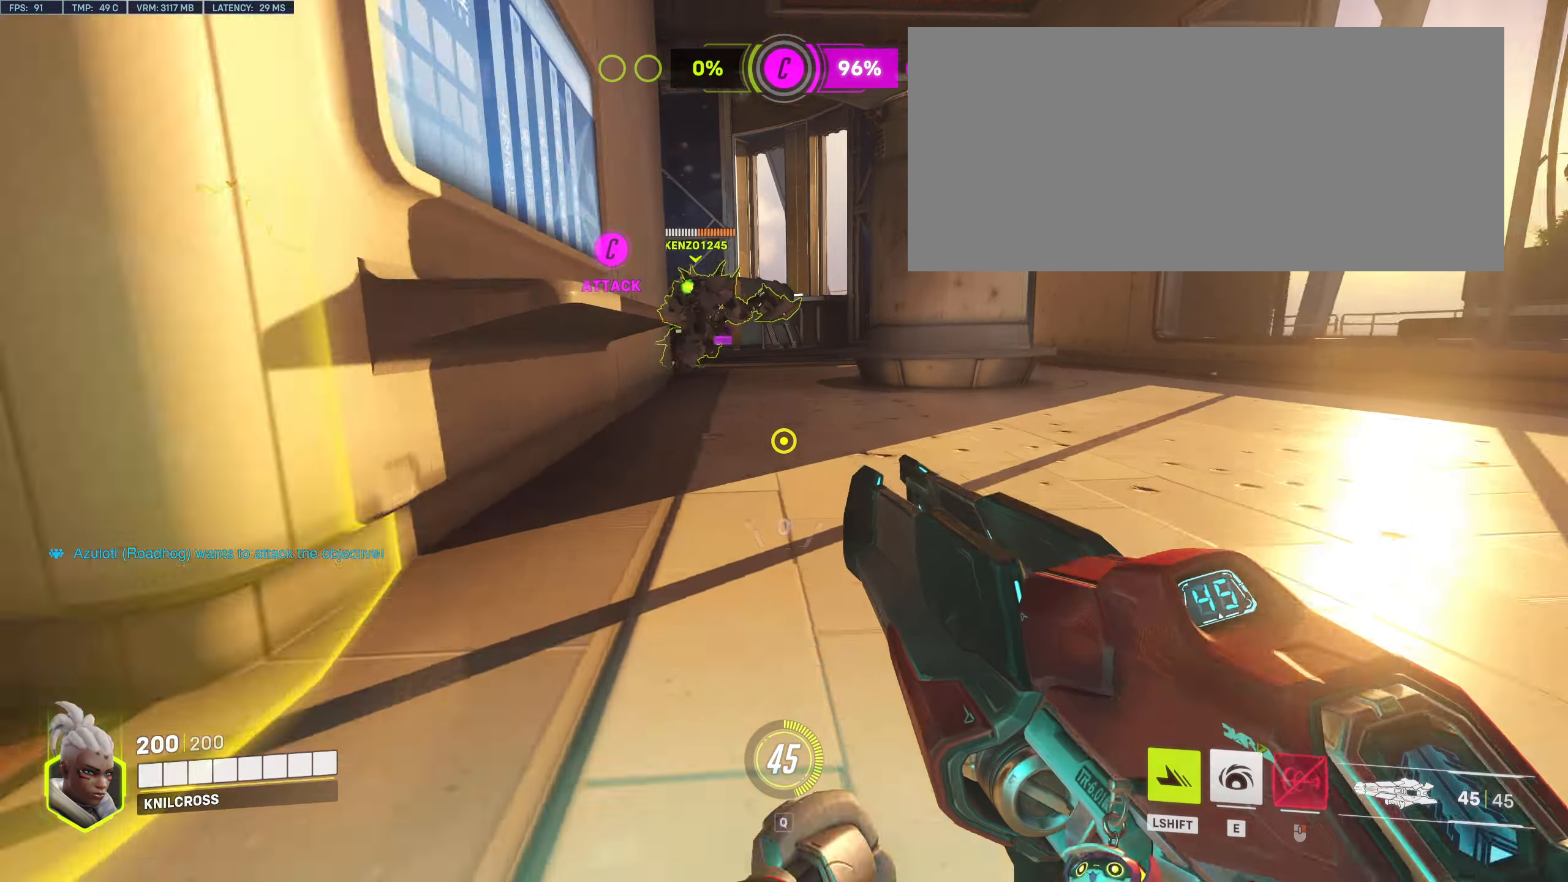
Gameplay with keyboard and mouse; each line is a JSON object with the keys and mouse buttons held at the frame after it. "events" lists presses ("down") and releases ("up") of "a", "alt", "ctrl", "d", "e", "f", "q", "r", "s", "shift", "space", "w", "mouse_left", "mouse_wheel", "mouse_right", "mouse_mb4" and "mouse_mb5" between this image and that frame as [ms after this image, input, new state], when the widget could be followed in between. "mouse_left", "mouse_wheel", "mouse_right", "mouse_mb4", "mouse_mb5" = the "left", "wheel", "right", "mb4", "mb5" buttons of the "mouse" list. No other keys are recorded. "wheel" means that the mouse wheel is clicked or scrolled. Mouse movement is not recorded.
{"keys": ["shift", "w"], "mouse": [], "events": [[400, "space", "down"], [434, "space", "up"]]}
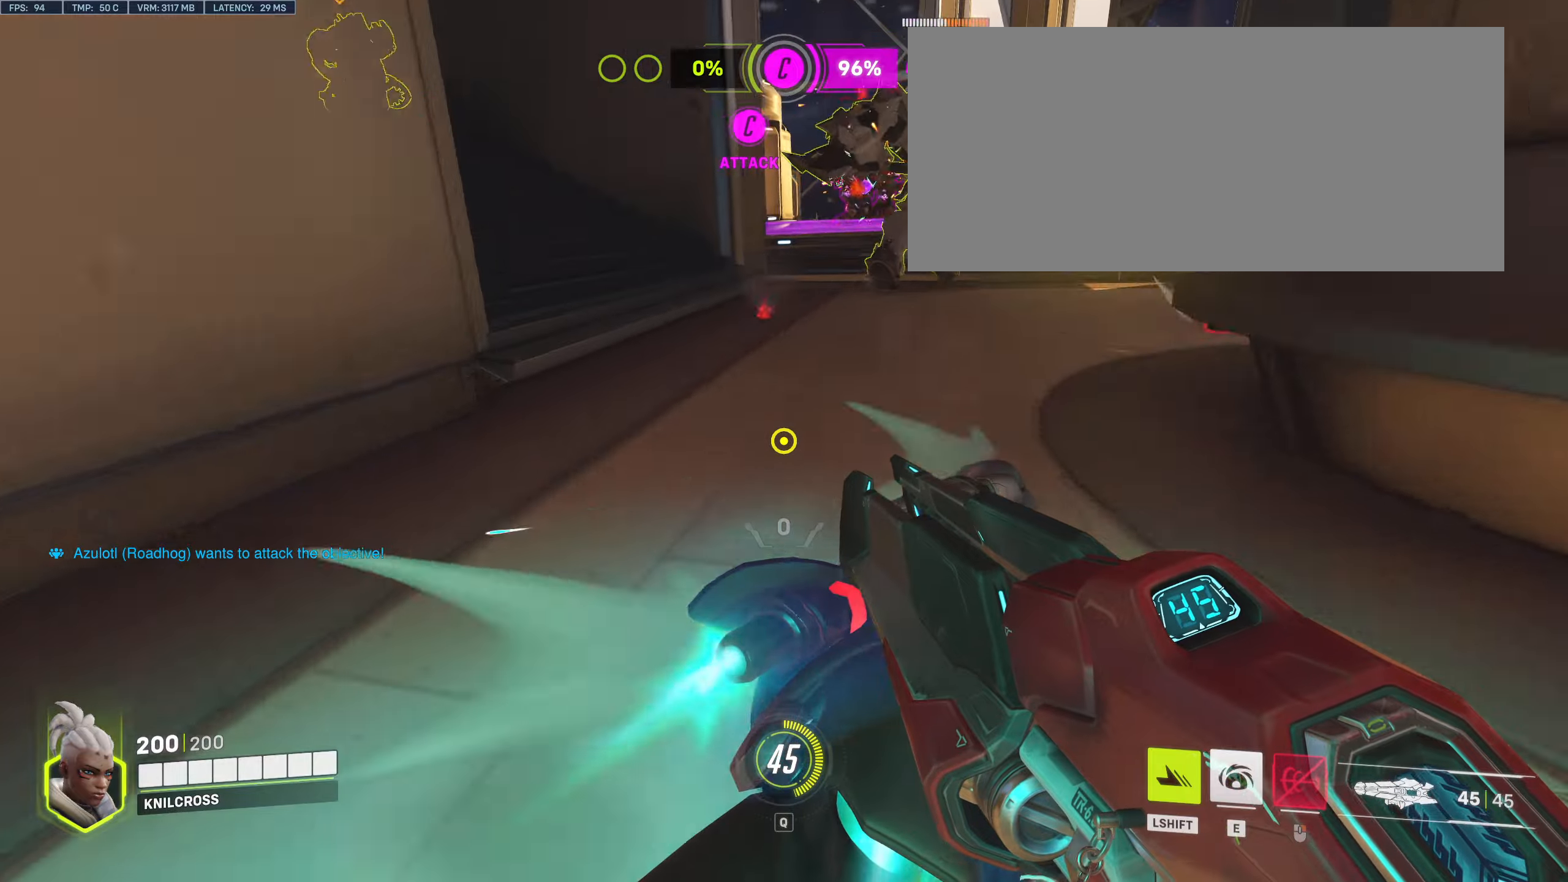
{"keys": ["w"], "mouse": [], "events": [[200, "space", "down"], [384, "shift", "up"], [384, "space", "up"]]}
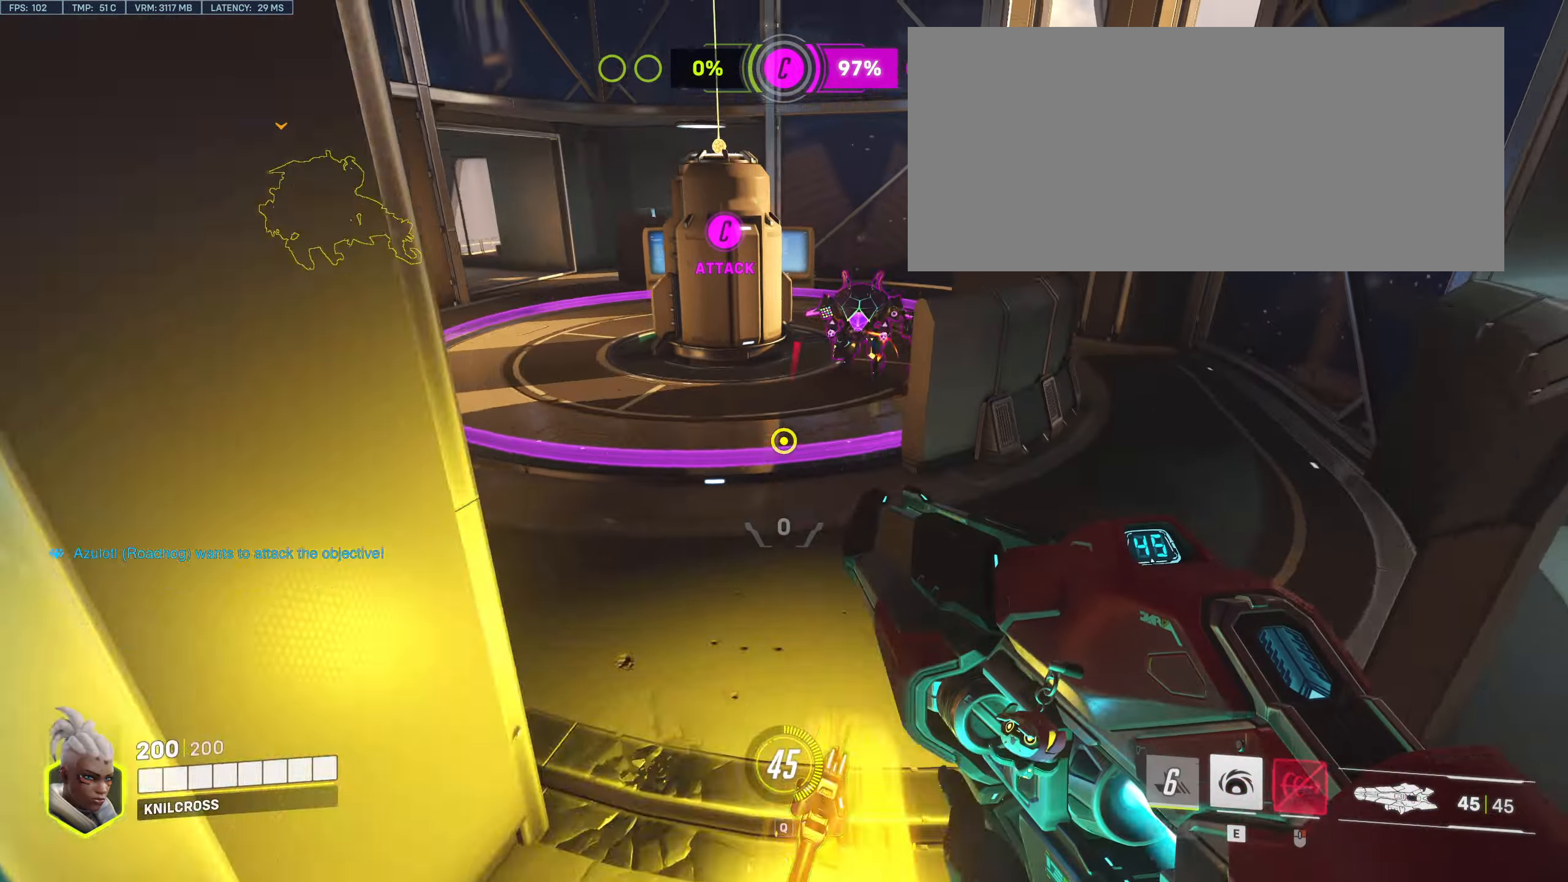
{"keys": ["w"], "mouse": [], "events": [[267, "e", "down"], [417, "e", "up"]]}
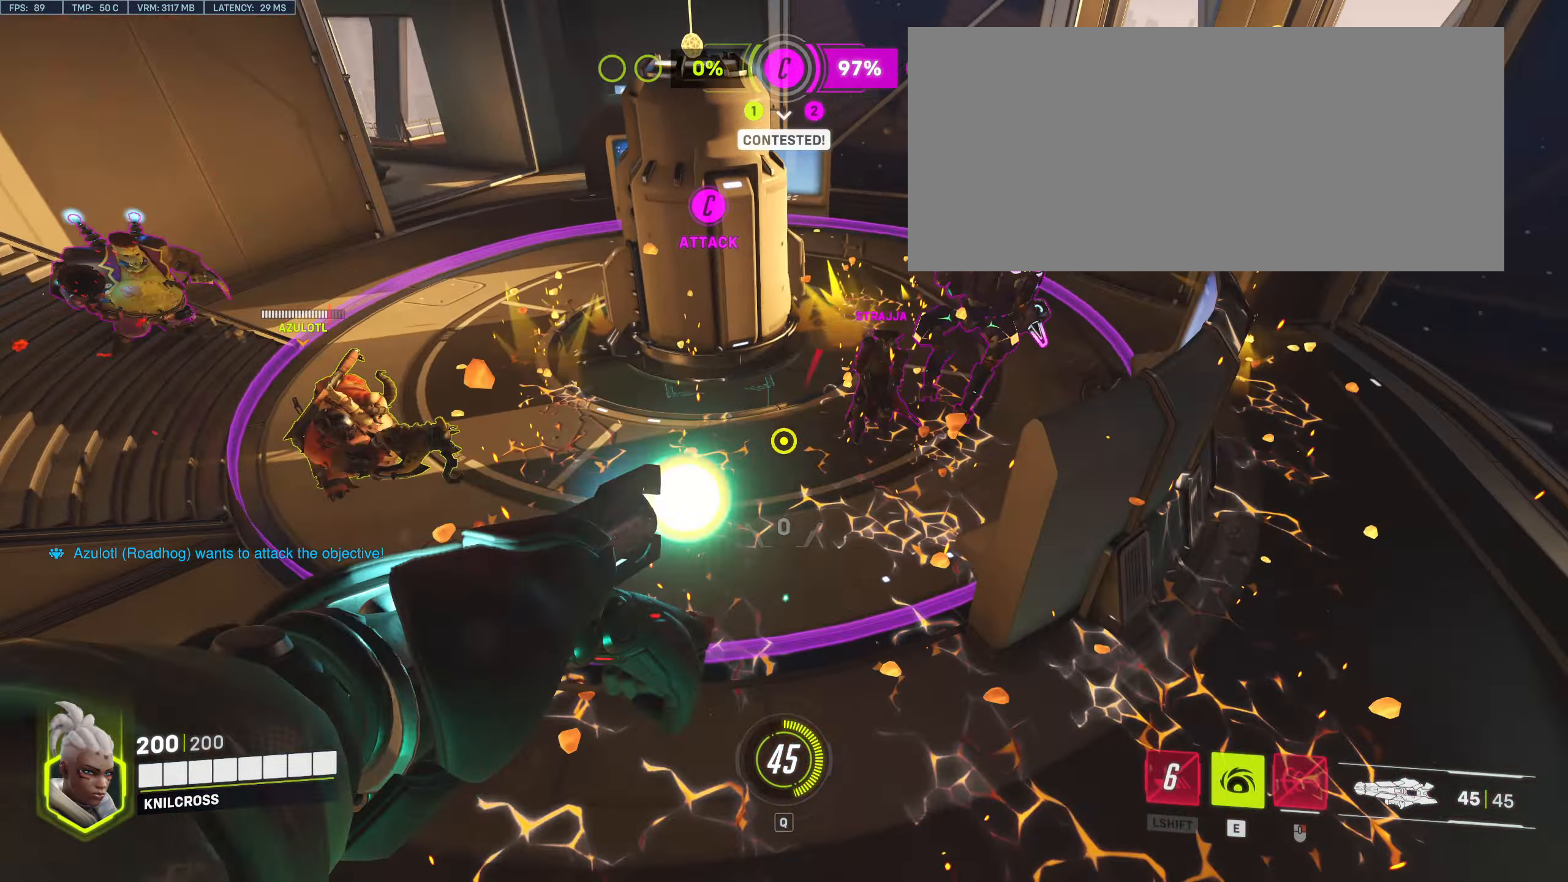
{"keys": ["w"], "mouse": [], "events": [[34, "space", "down"], [167, "space", "up"], [367, "mouse_left", "down"], [484, "mouse_left", "up"]]}
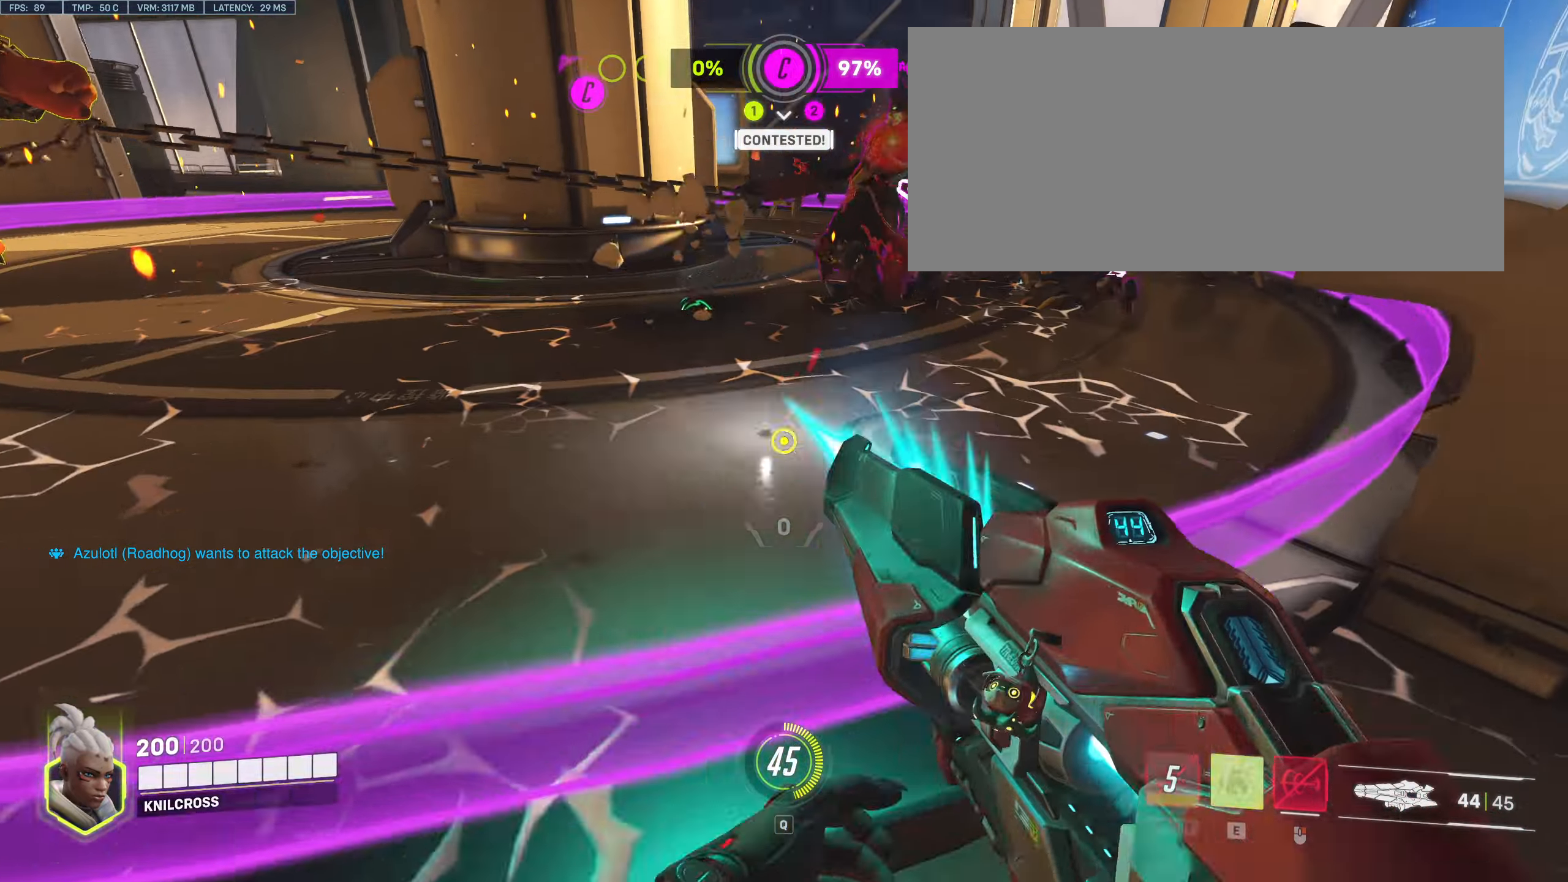
{"keys": ["d", "w"], "mouse": ["left"], "events": [[34, "space", "down"], [67, "mouse_left", "down"], [184, "space", "up"], [200, "mouse_left", "up"], [267, "mouse_left", "down"], [450, "d", "down"]]}
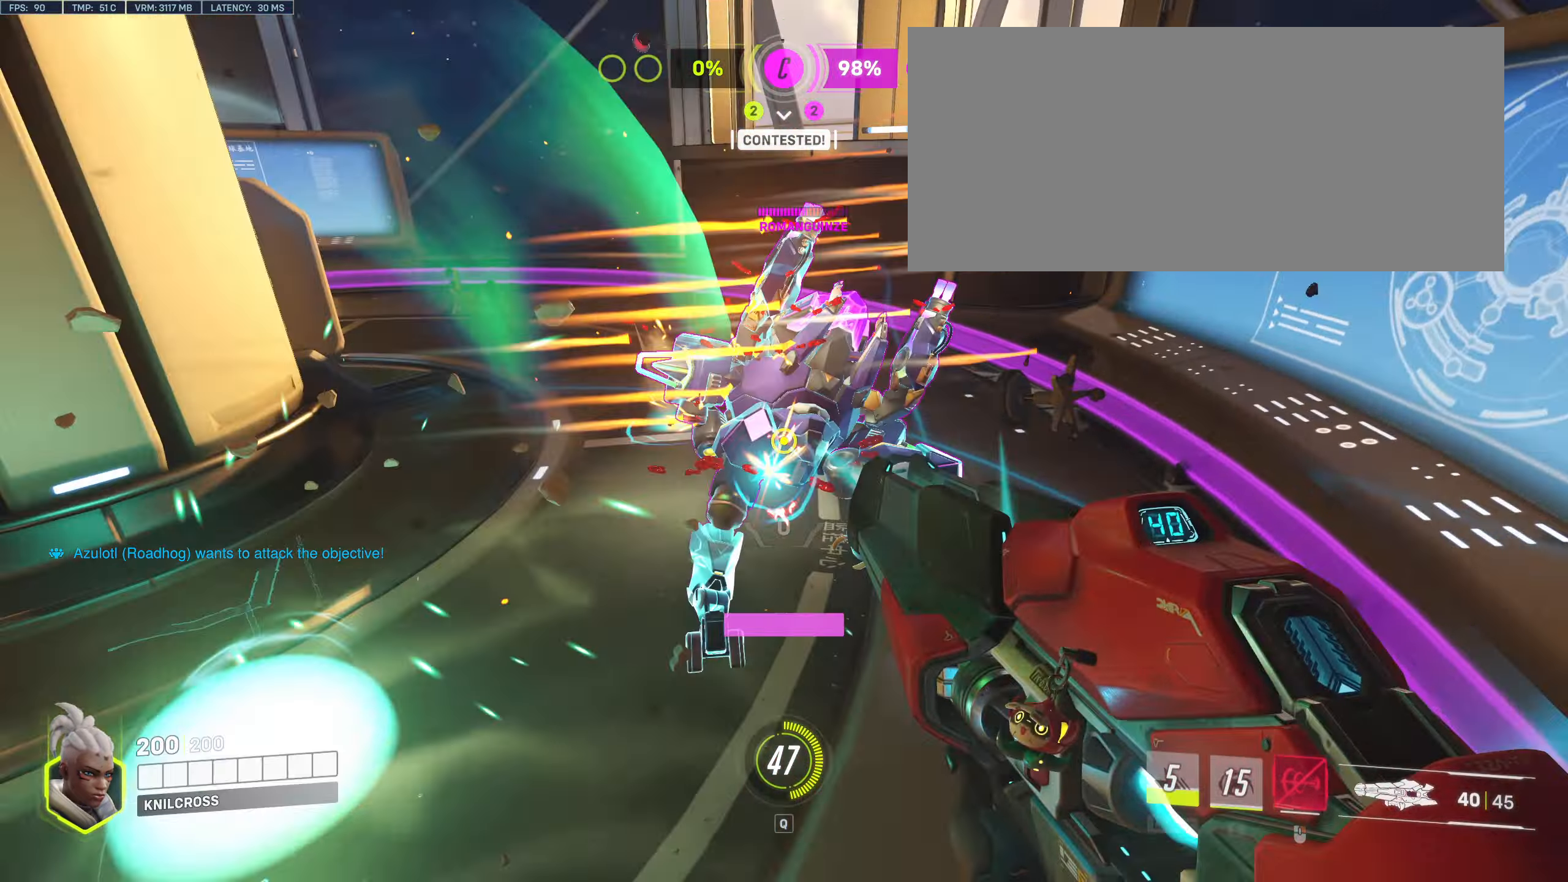
{"keys": ["d"], "mouse": ["left"], "events": [[250, "space", "down"], [400, "space", "up"], [450, "w", "up"]]}
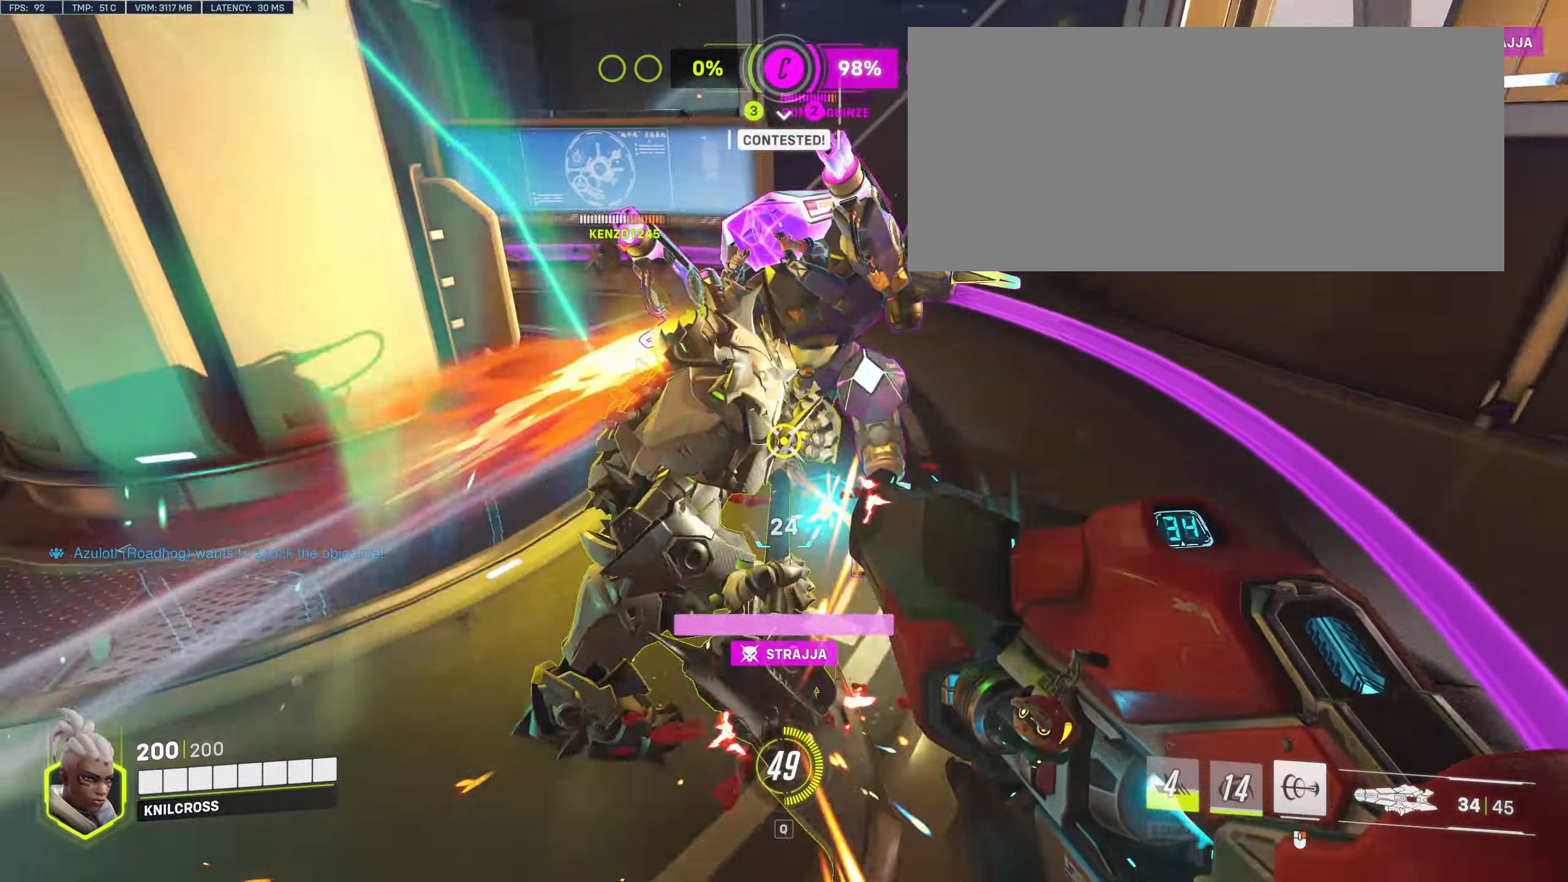
{"keys": ["d"], "mouse": ["left"], "events": []}
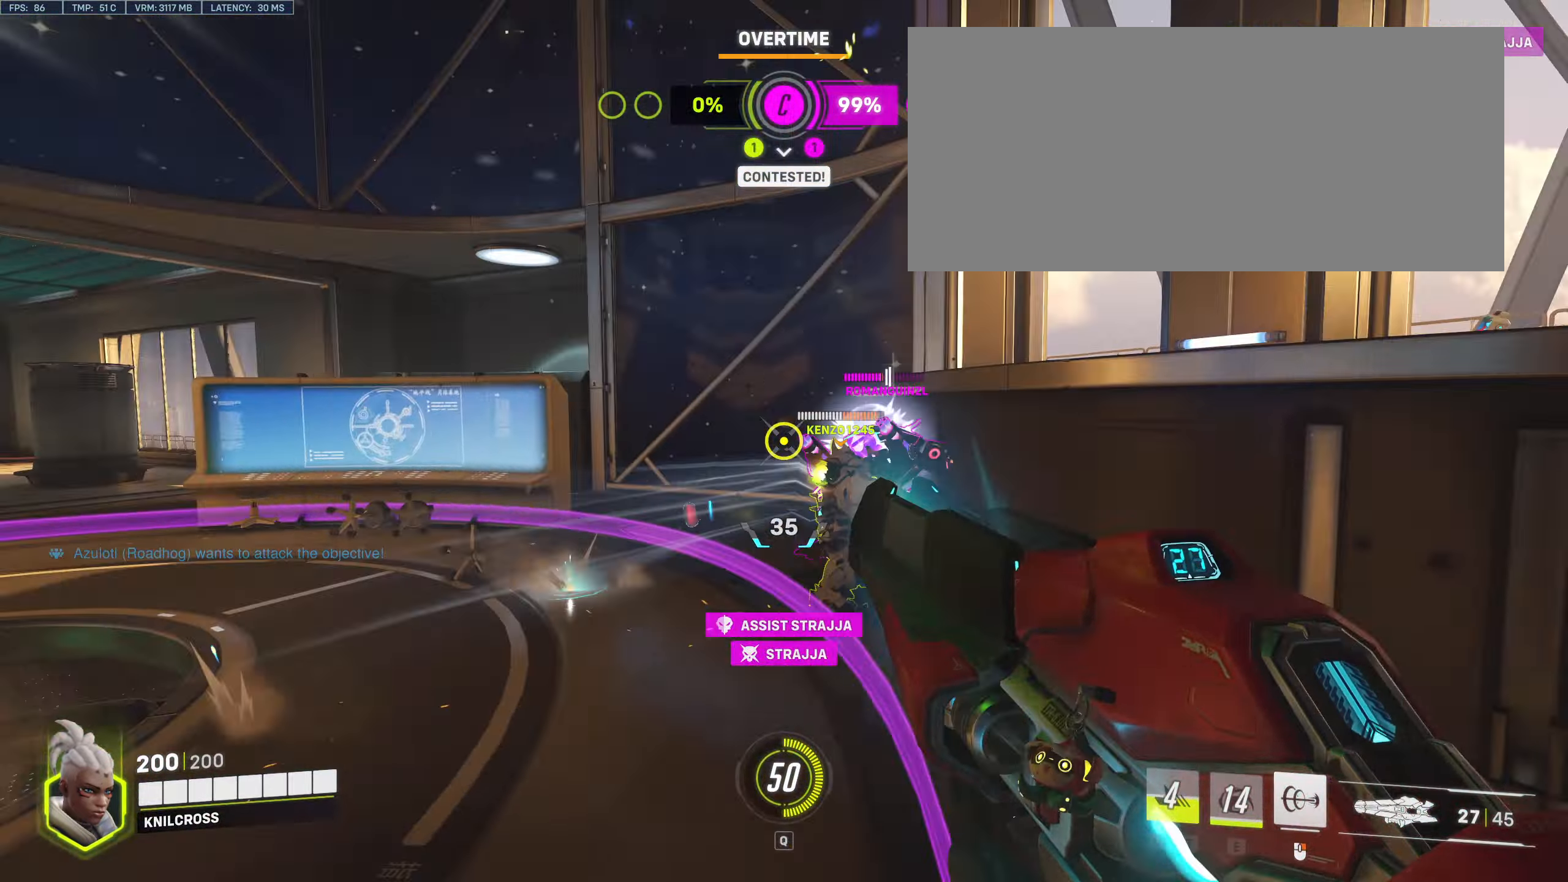
{"keys": ["s"], "mouse": ["left"], "events": [[167, "ctrl", "down"], [284, "ctrl", "up"], [450, "s", "down"], [500, "d", "up"]]}
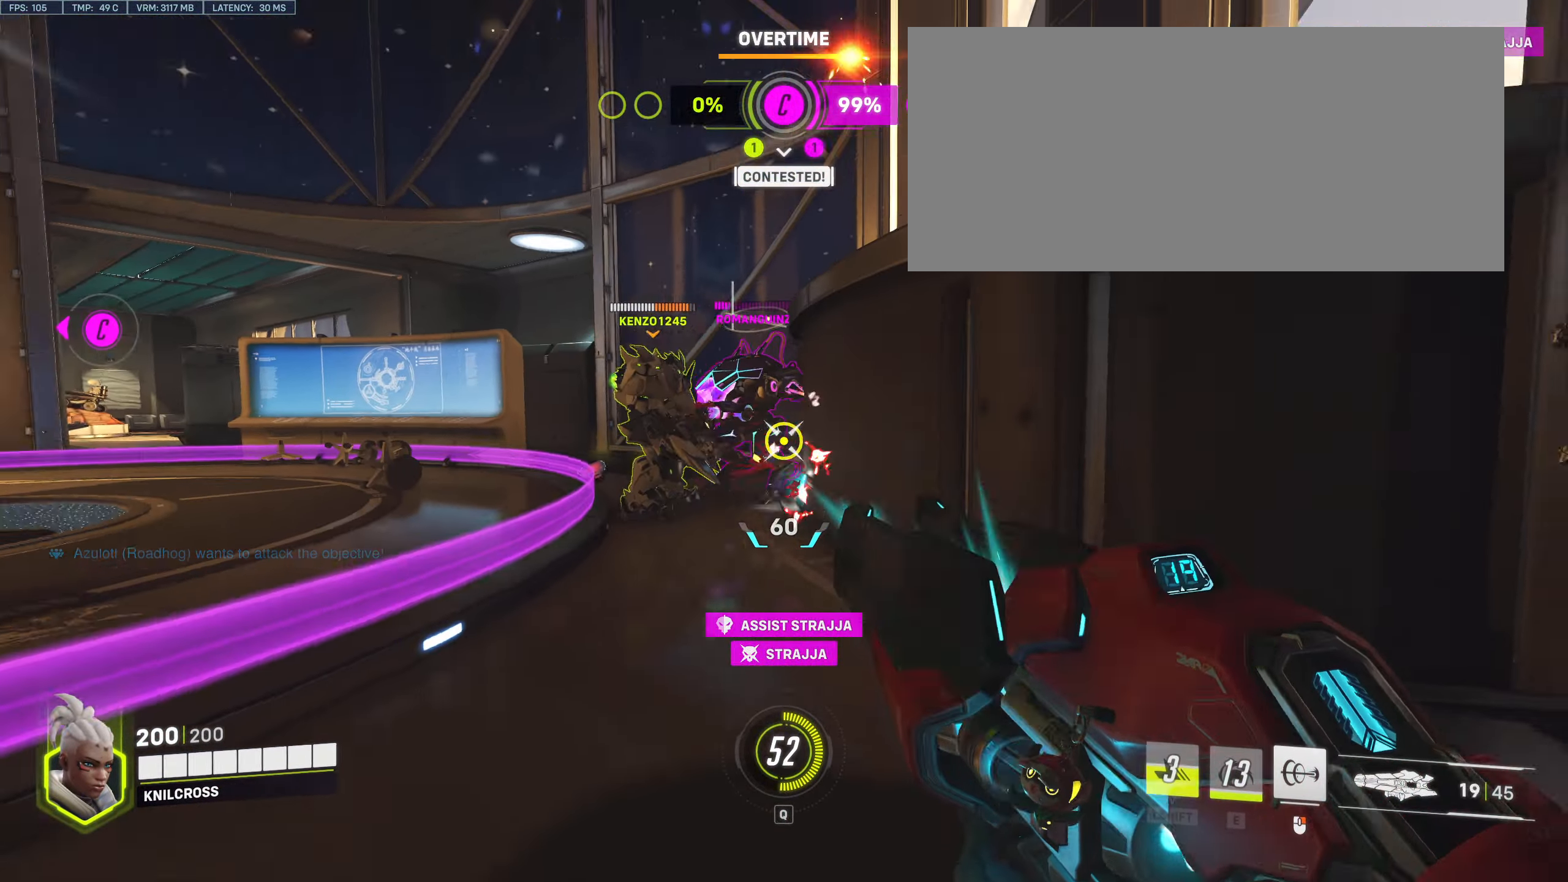
{"keys": ["a", "s"], "mouse": ["left"], "events": [[317, "a", "down"]]}
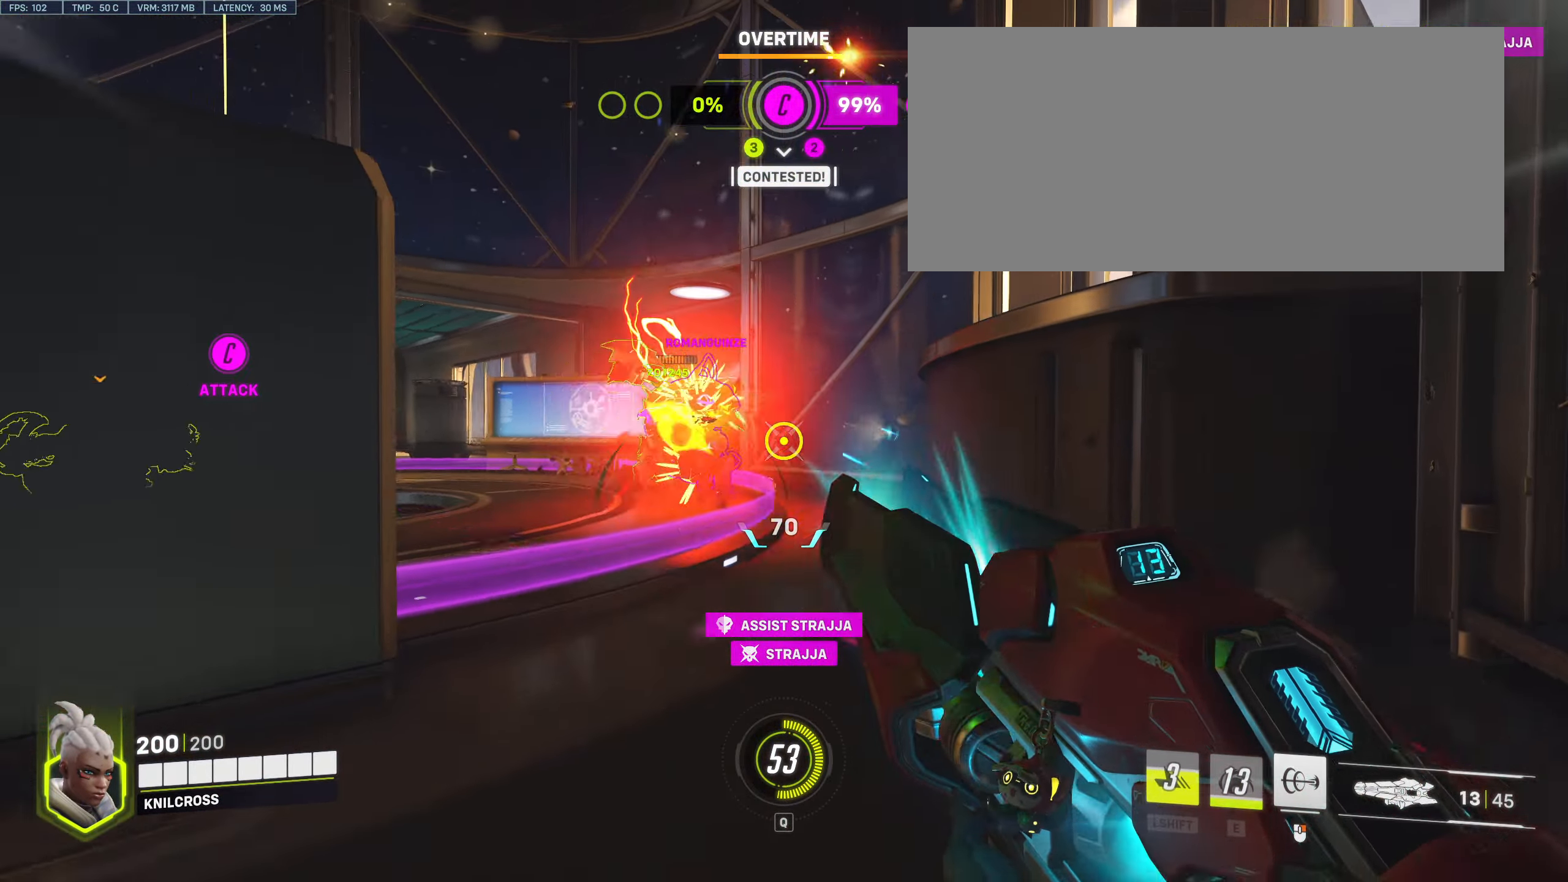
{"keys": ["a", "w"], "mouse": [], "events": [[167, "mouse_right", "down"], [217, "a", "up"], [217, "s", "up"], [284, "mouse_right", "up"], [300, "mouse_left", "up"], [300, "w", "down"], [334, "a", "down"]]}
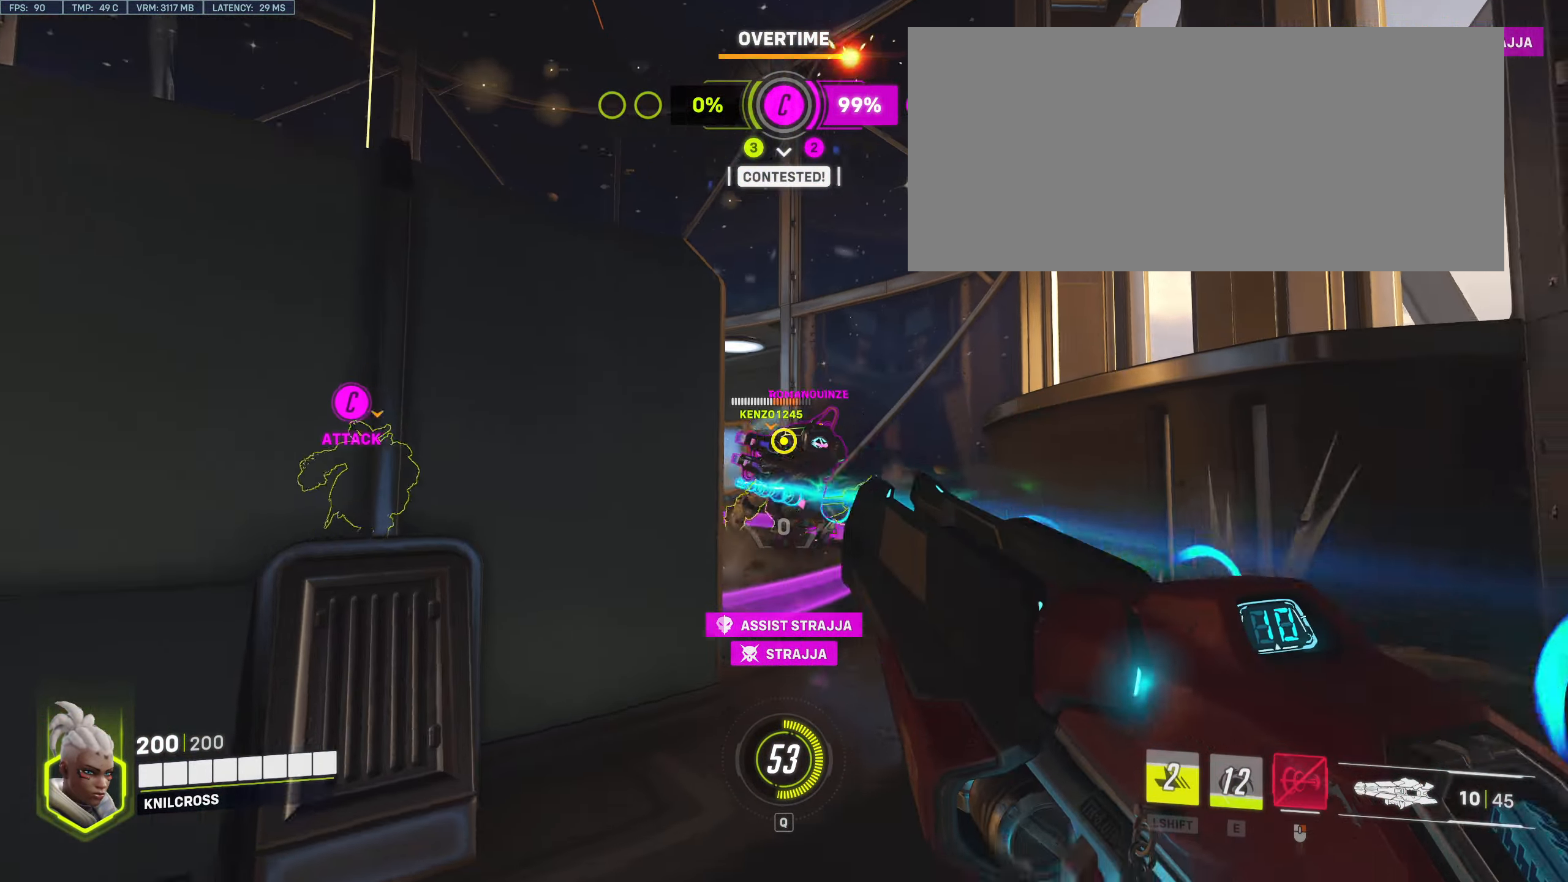
{"keys": ["w"], "mouse": [], "events": [[17, "r", "down"], [167, "w", "up"], [250, "r", "up"], [400, "w", "down"], [450, "a", "up"]]}
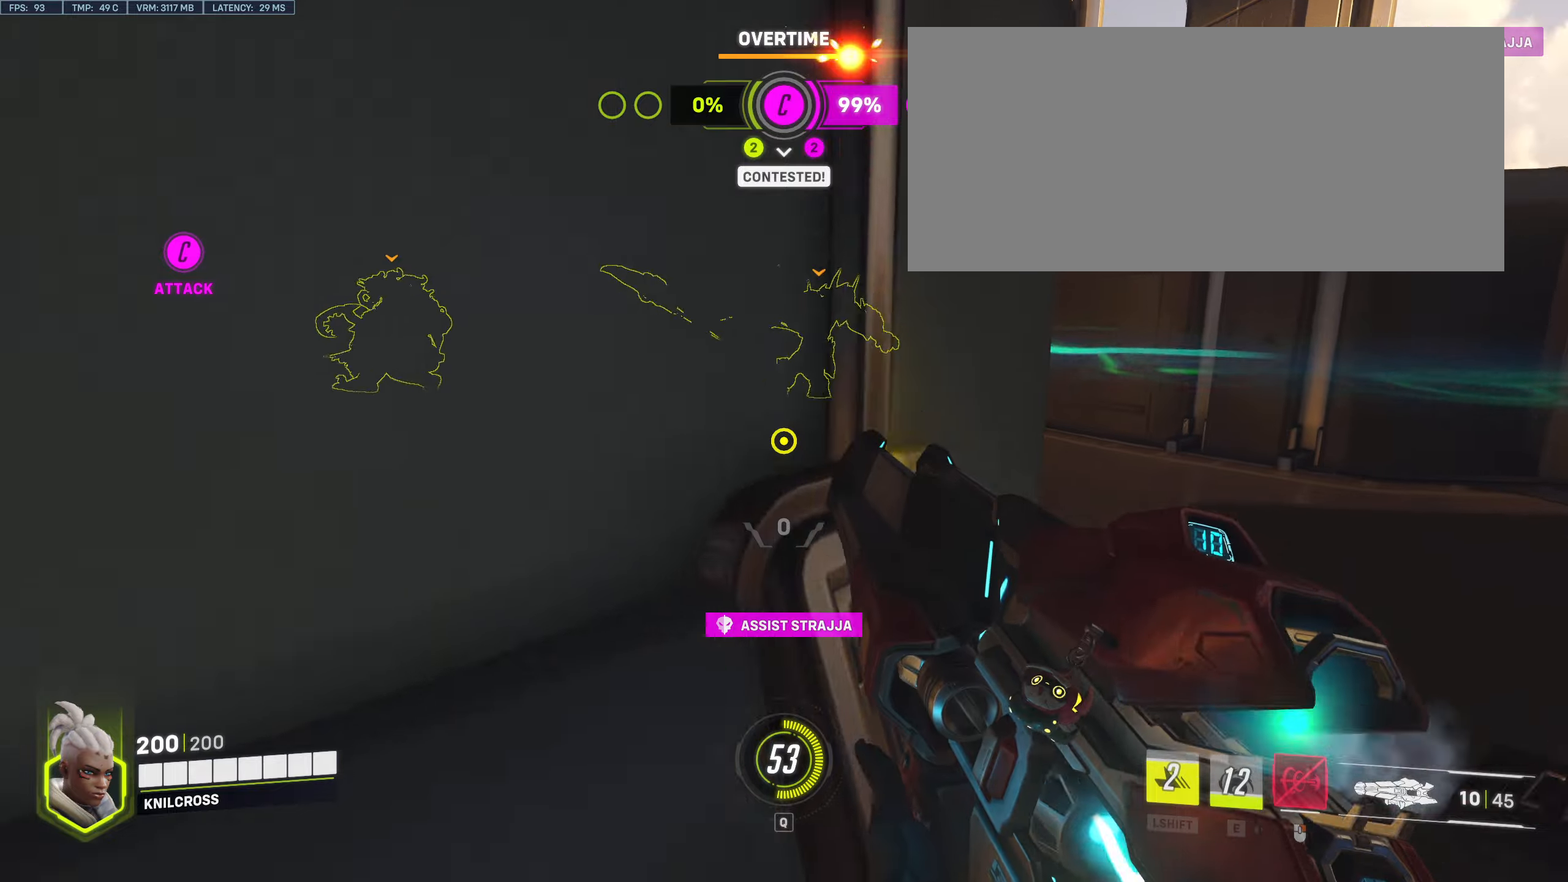
{"keys": ["d", "w"], "mouse": [], "events": [[16, "d", "down"], [266, "space", "down"], [400, "space", "up"]]}
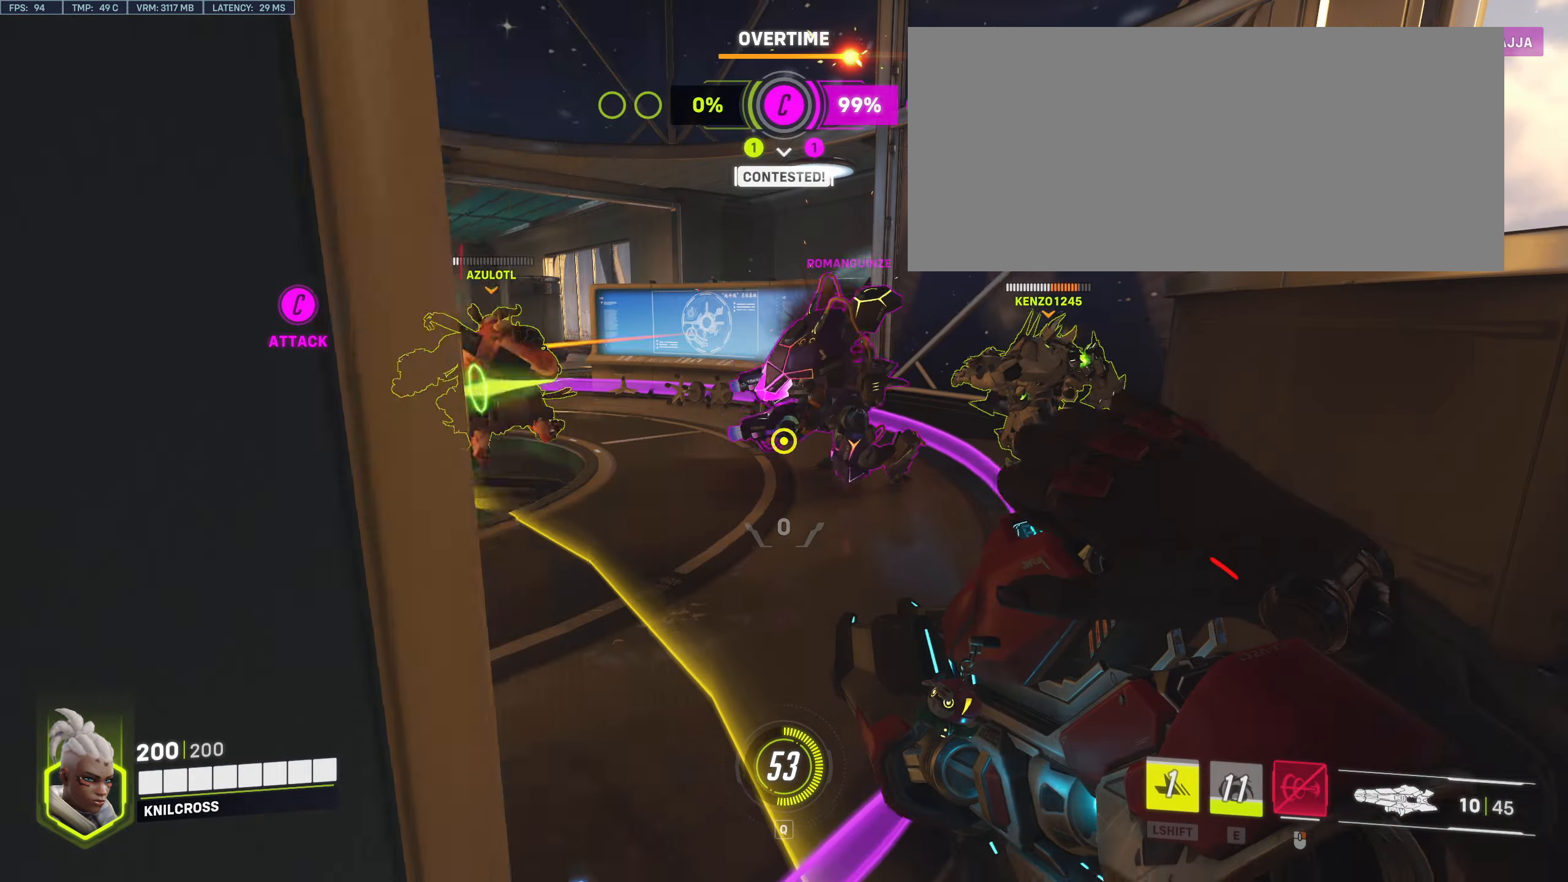
{"keys": ["a", "w"], "mouse": ["left"], "events": [[50, "mouse_left", "down"], [66, "d", "up"], [500, "a", "down"]]}
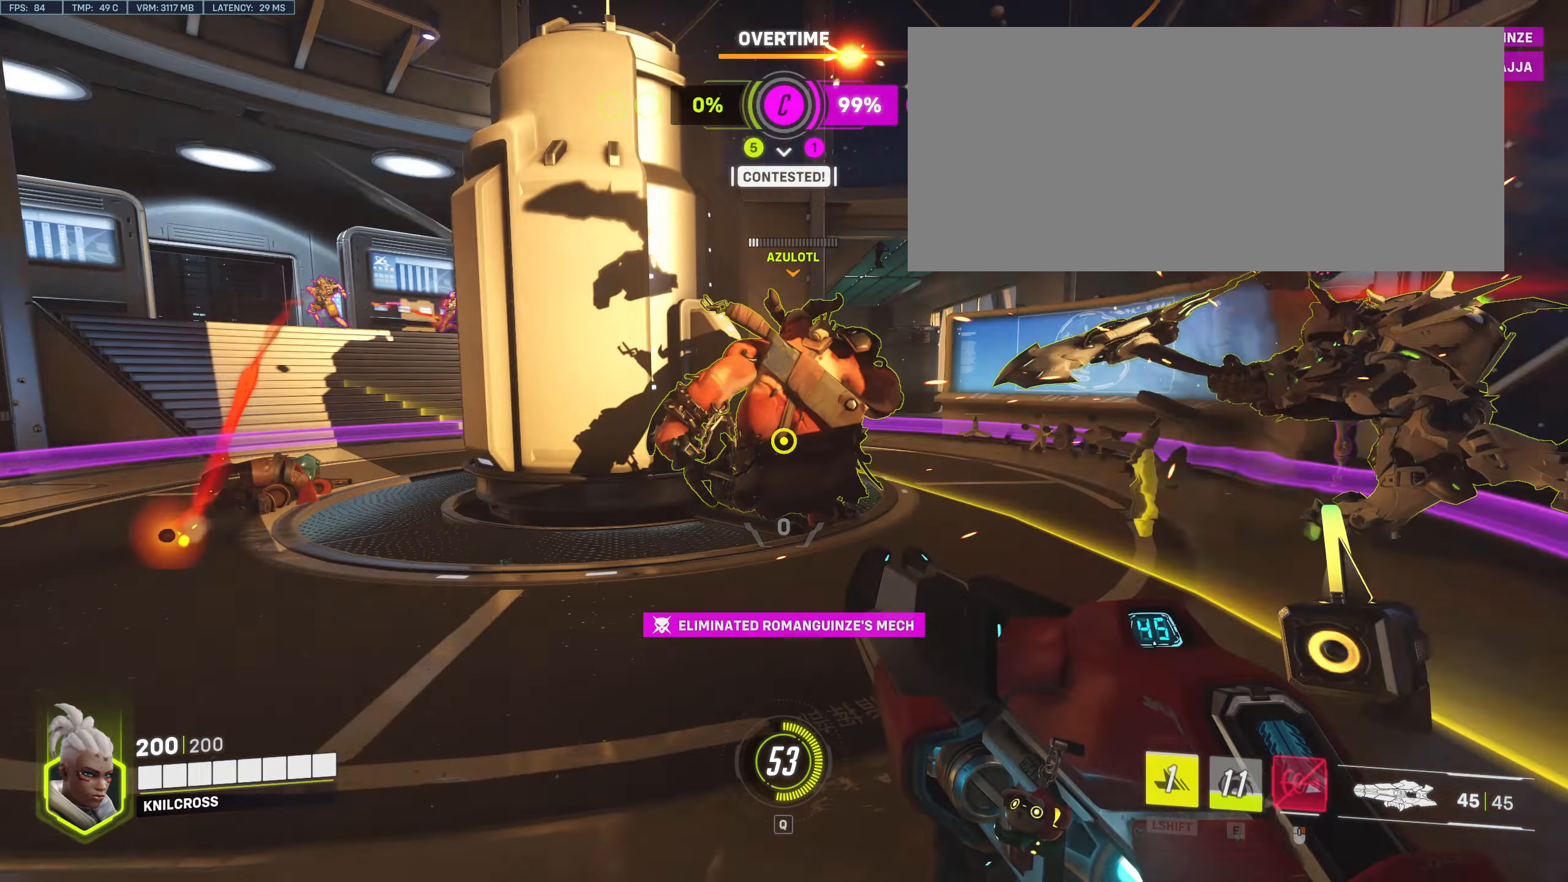
{"keys": ["a"], "mouse": ["left"], "events": [[83, "w", "up"], [300, "s", "down"], [466, "s", "up"]]}
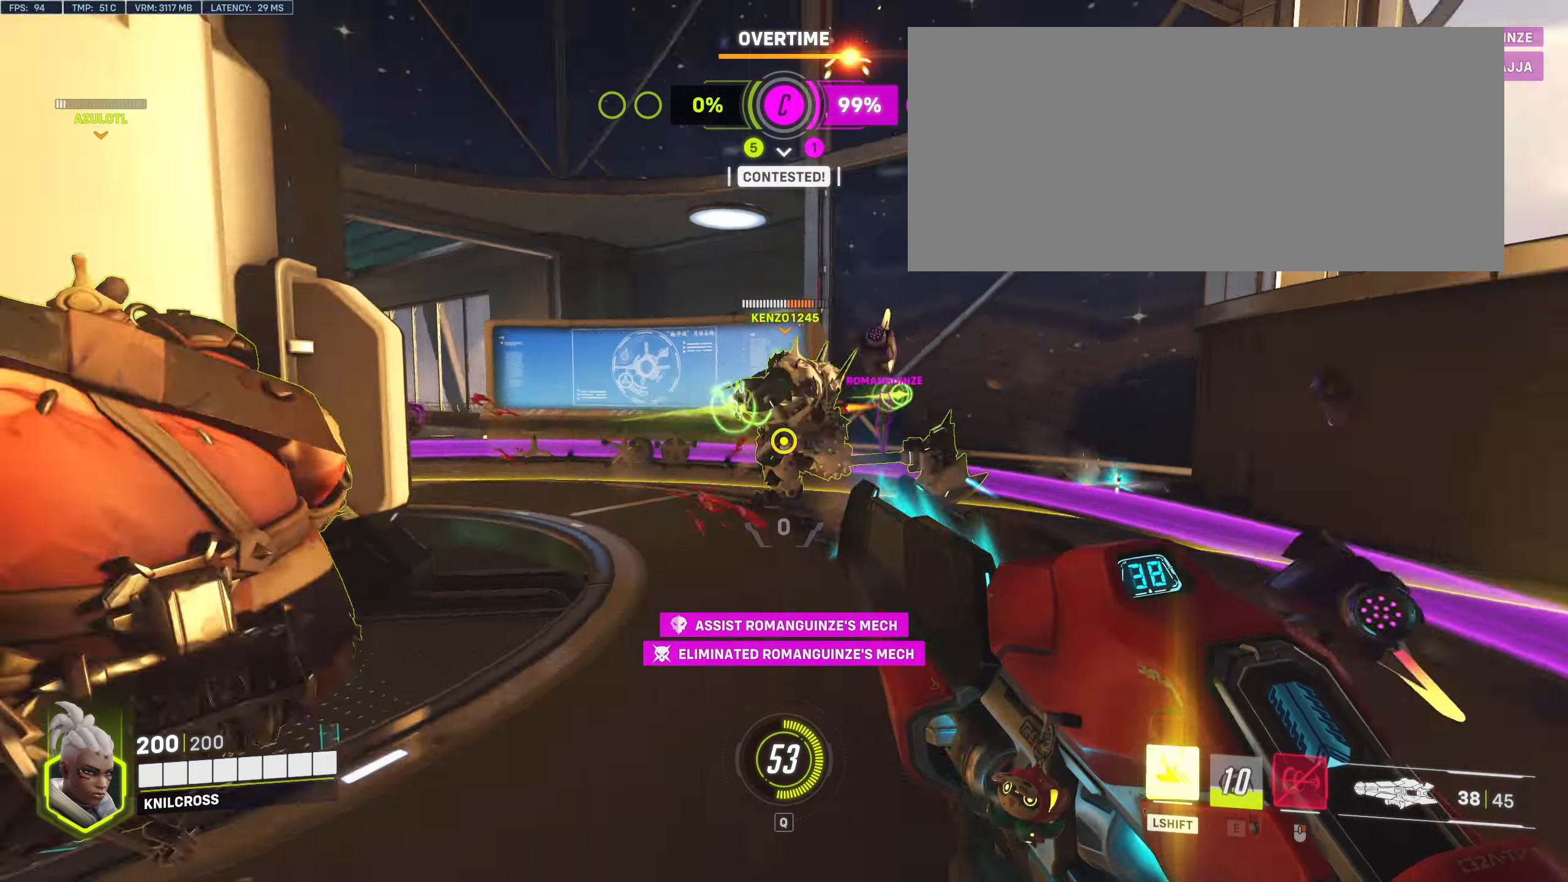
{"keys": ["d"], "mouse": [], "events": [[33, "w", "down"], [83, "a", "up"], [100, "mouse_left", "up"], [116, "d", "down"], [250, "space", "down"], [400, "space", "up"], [483, "w", "up"]]}
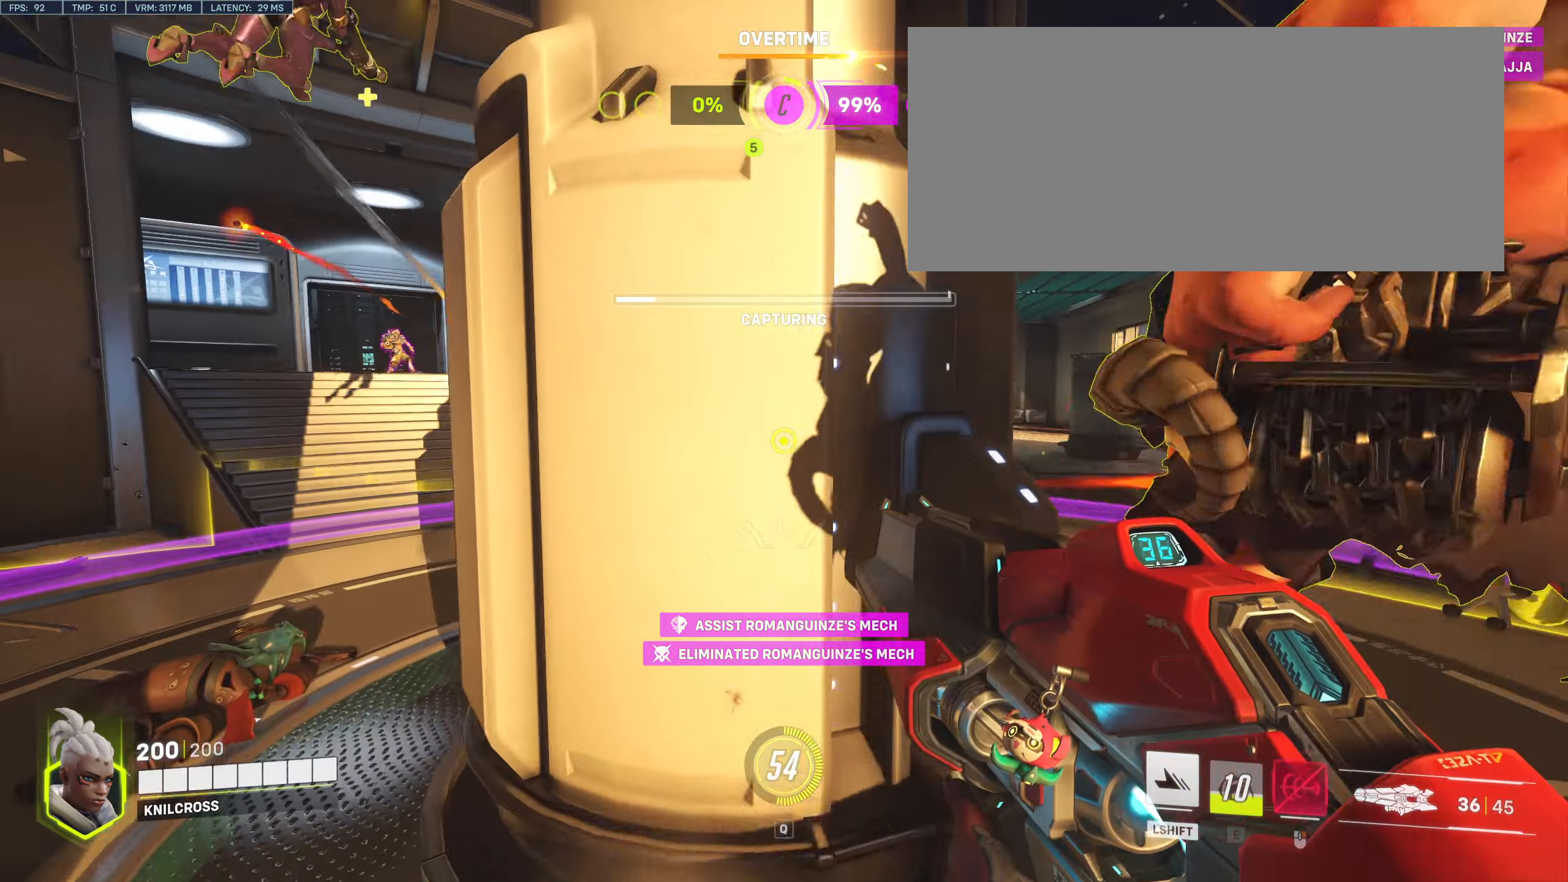
{"keys": ["a", "space"], "mouse": [], "events": [[216, "w", "down"], [233, "d", "up"], [283, "a", "down"], [383, "w", "up"], [450, "space", "down"]]}
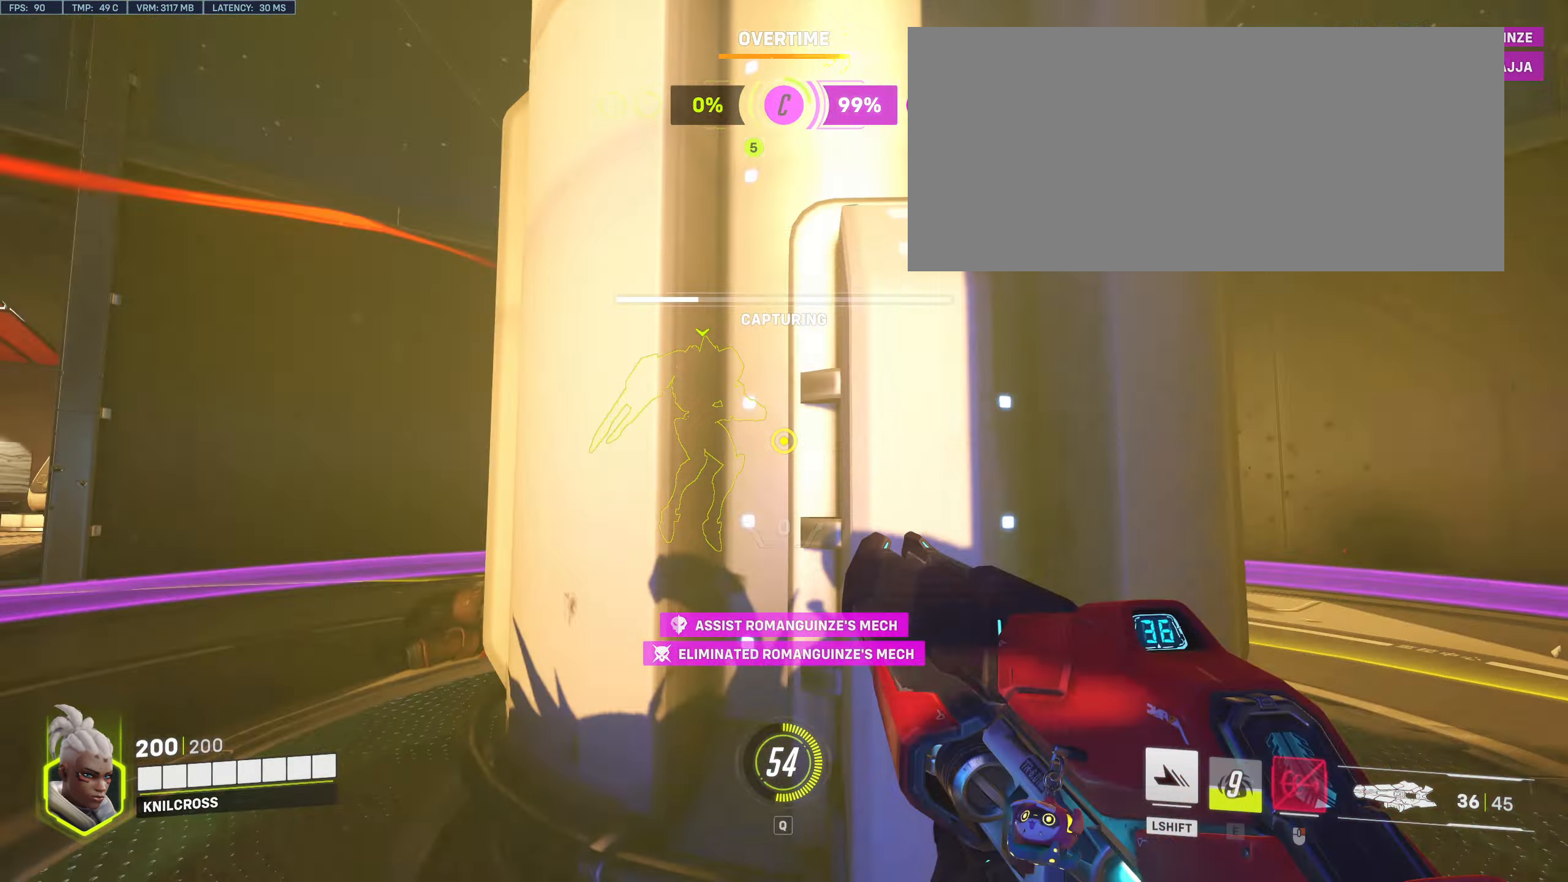
{"keys": ["a", "w"], "mouse": ["left", "wheel"], "events": [[66, "space", "up"], [316, "mouse_left", "down"], [366, "mouse_wheel", "down"], [400, "w", "down"]]}
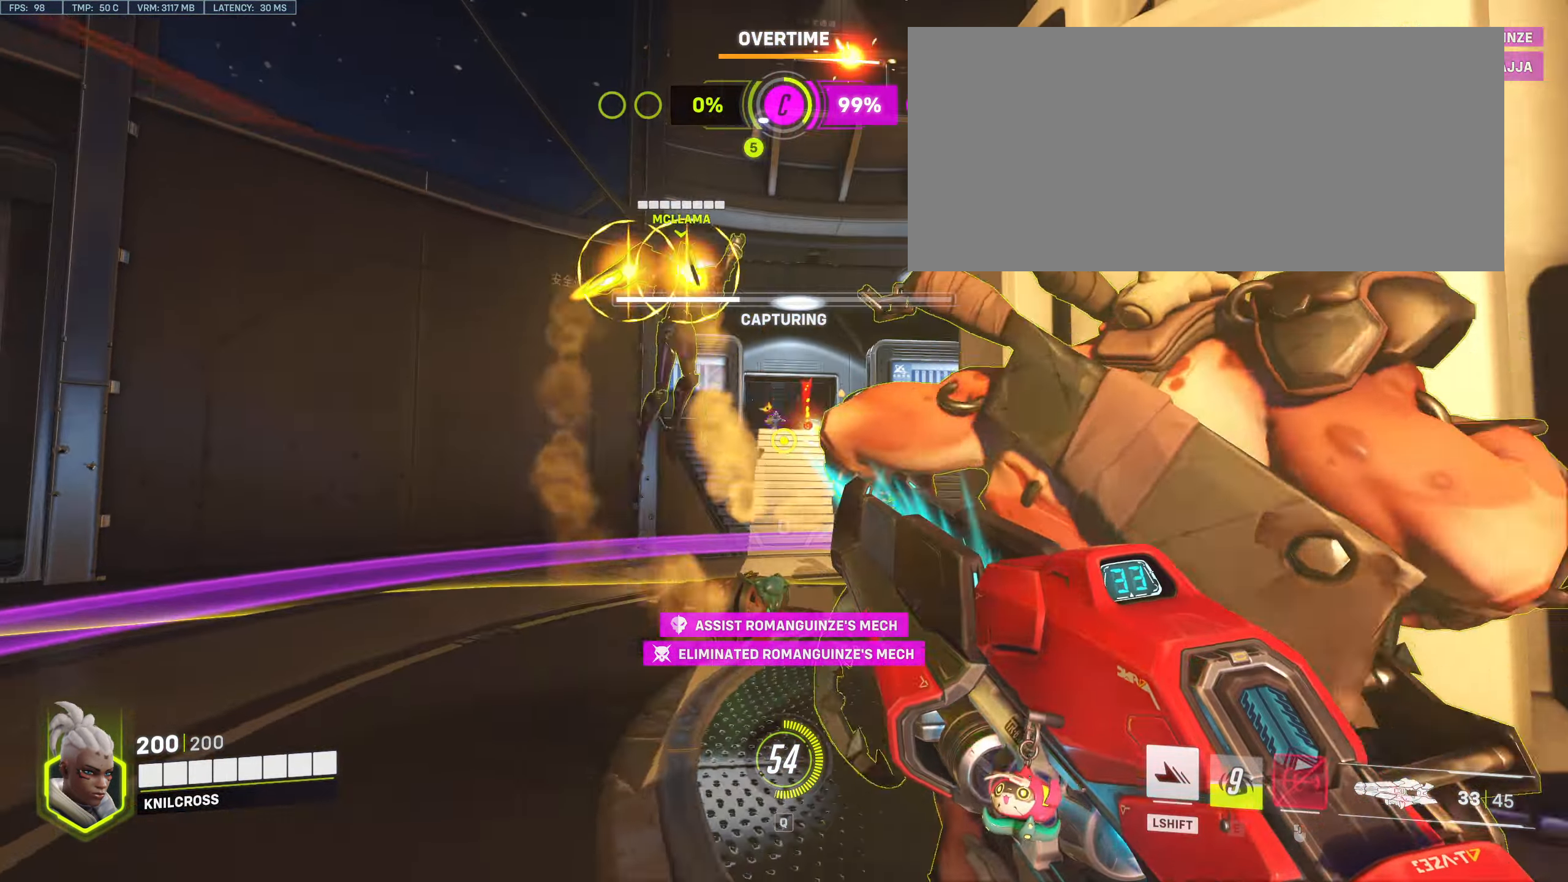
{"keys": ["a", "w"], "mouse": ["left"], "events": [[150, "e", "down"], [150, "w", "up"], [183, "space", "down"], [200, "e", "up"], [233, "space", "up"], [316, "w", "down"], [400, "mouse_wheel", "up"]]}
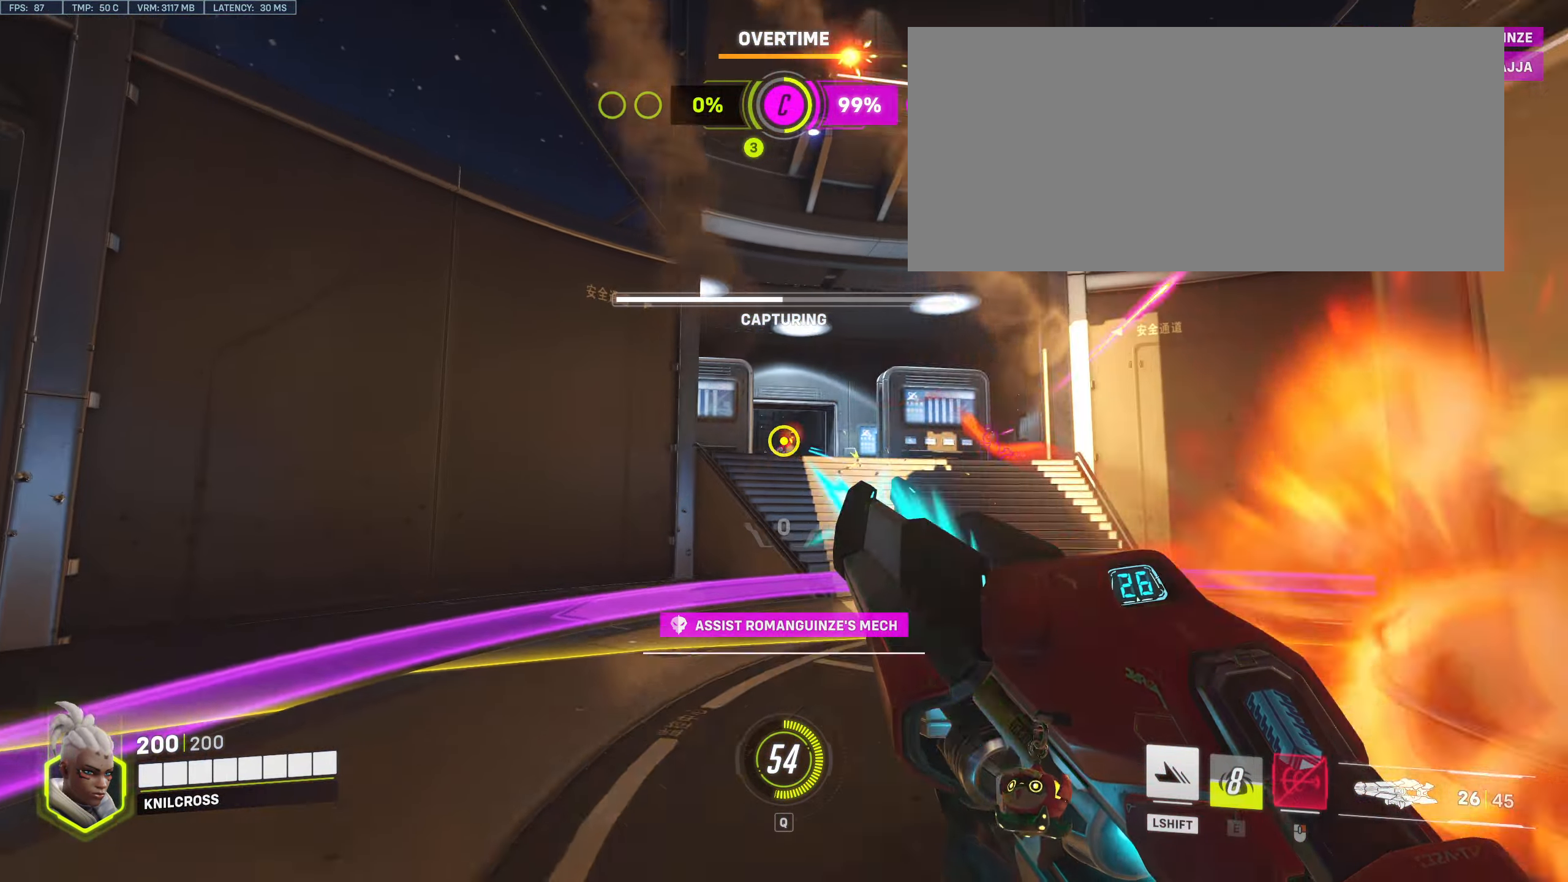
{"keys": ["a", "w"], "mouse": ["left"], "events": [[250, "a", "up"], [400, "a", "down"]]}
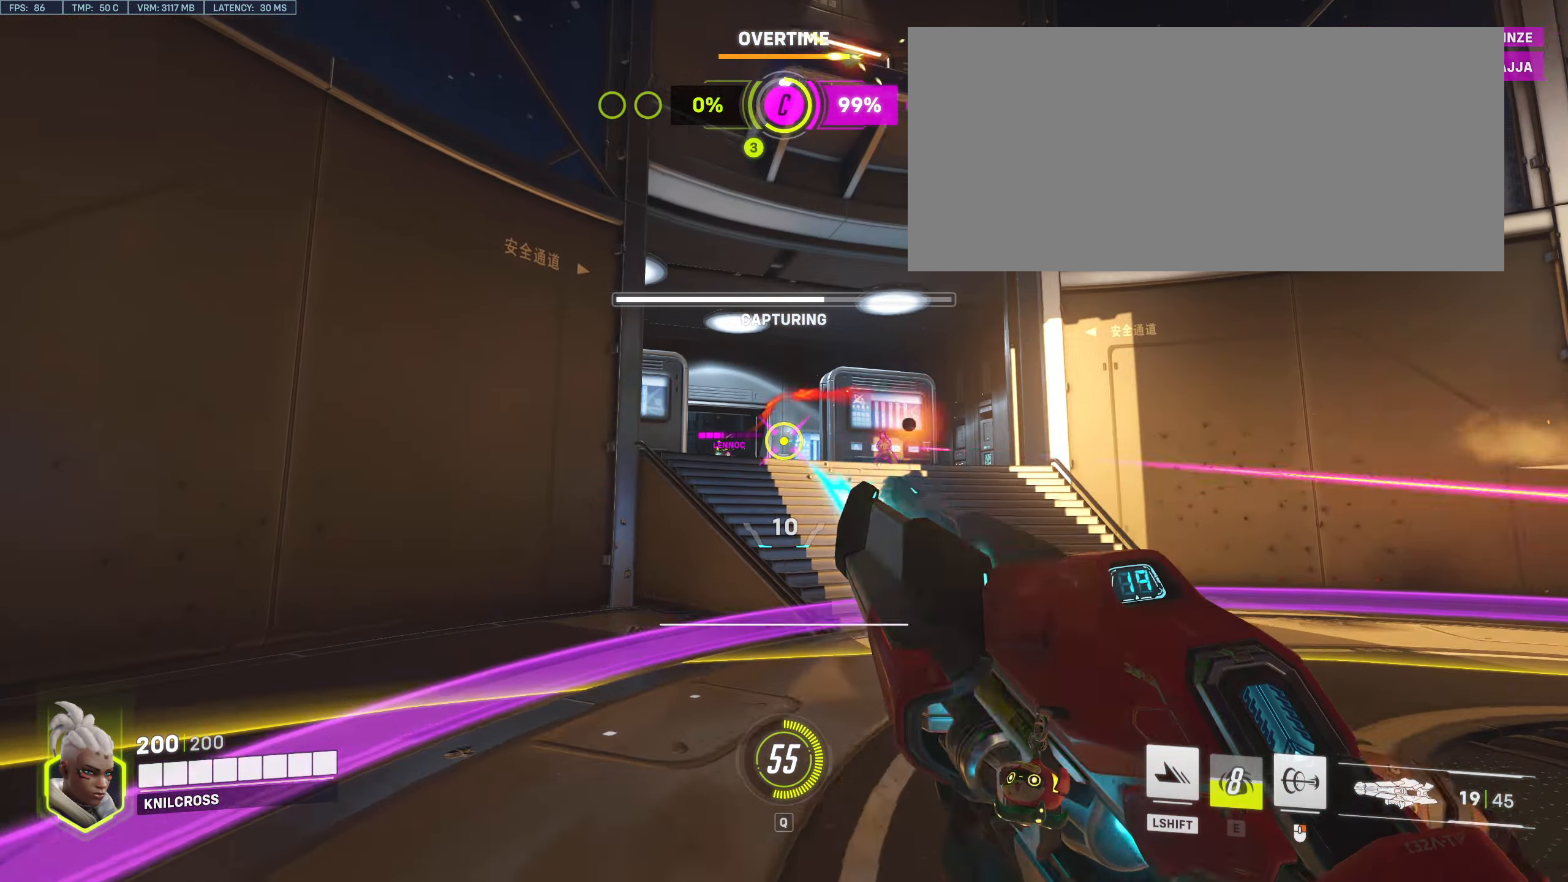
{"keys": ["a"], "mouse": ["left"], "events": [[116, "w", "up"], [350, "a", "up"], [416, "a", "down"]]}
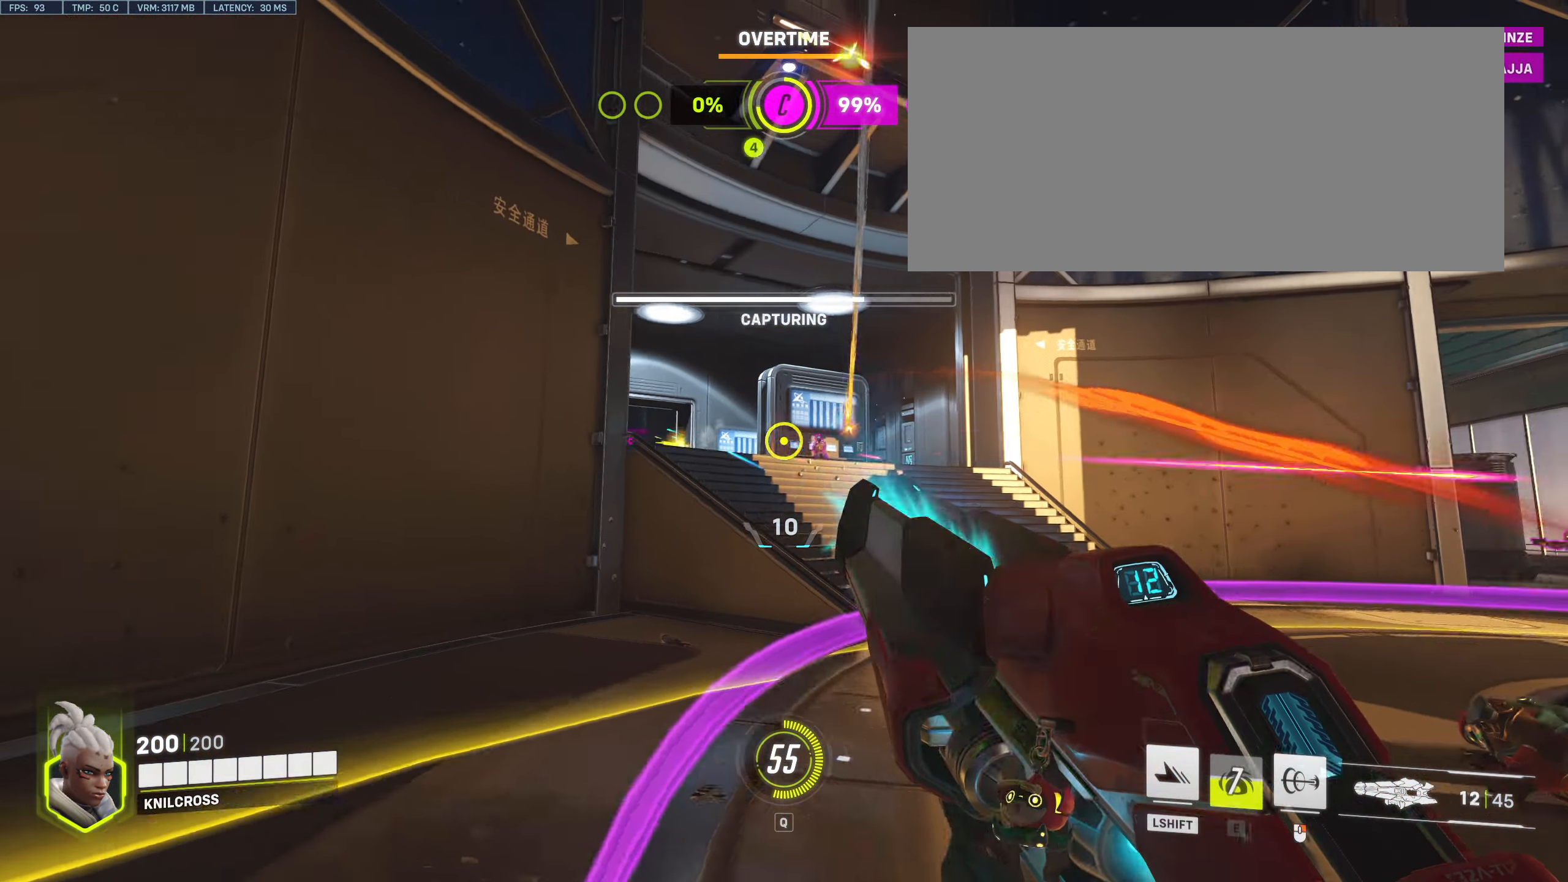
{"keys": ["d", "w"], "mouse": ["left"], "events": [[50, "s", "down"], [166, "a", "up"], [250, "d", "down"], [300, "s", "up"], [467, "w", "down"]]}
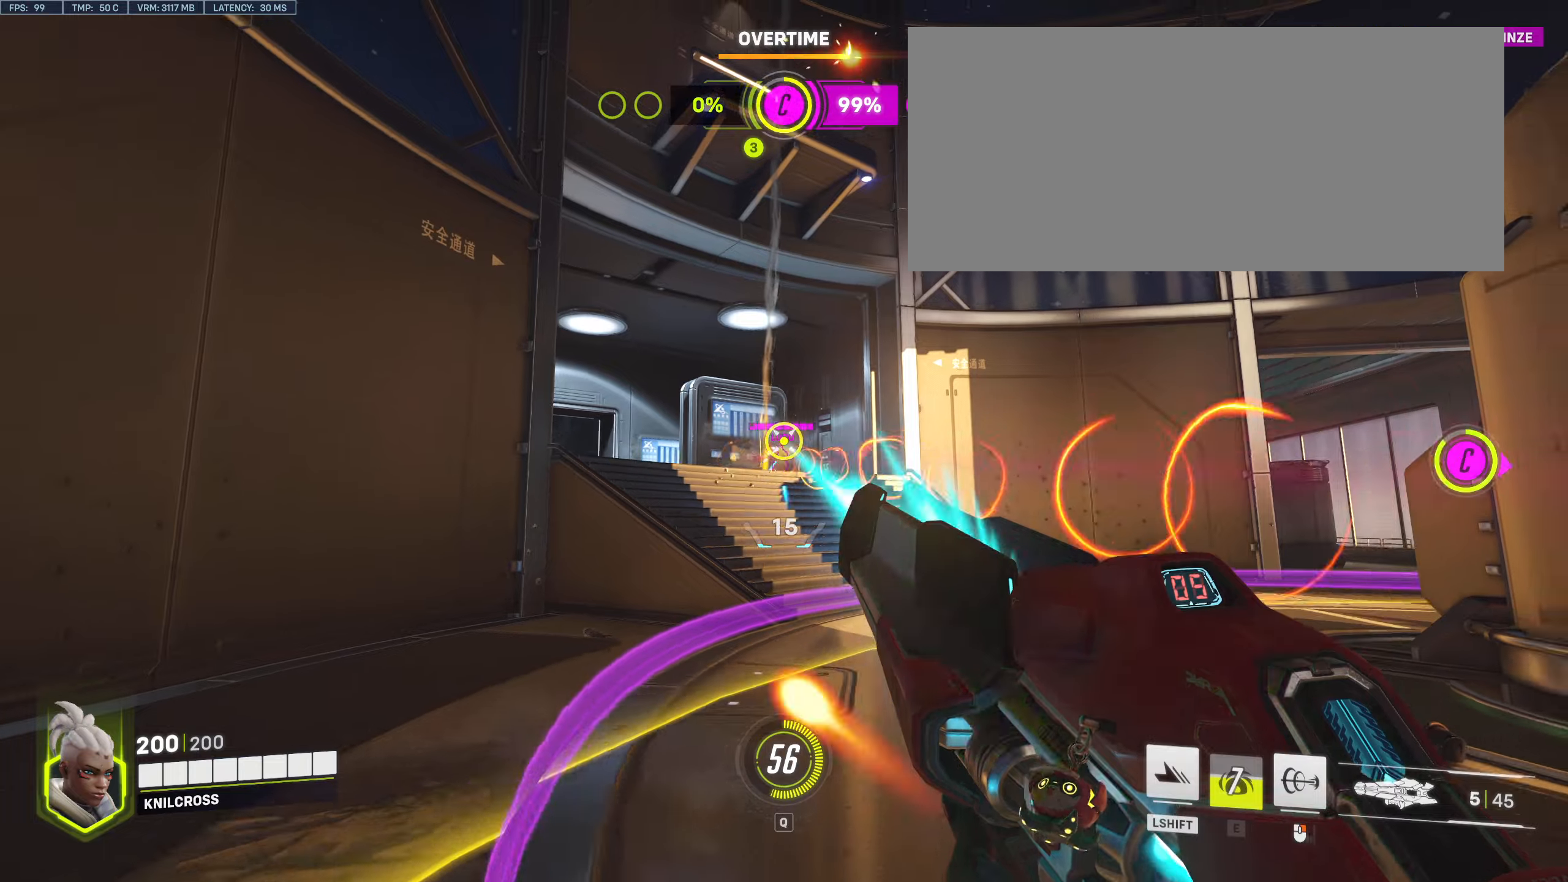
{"keys": ["d", "w"], "mouse": ["left"], "events": [[17, "w", "up"], [50, "d", "up"], [167, "d", "down"], [167, "w", "down"]]}
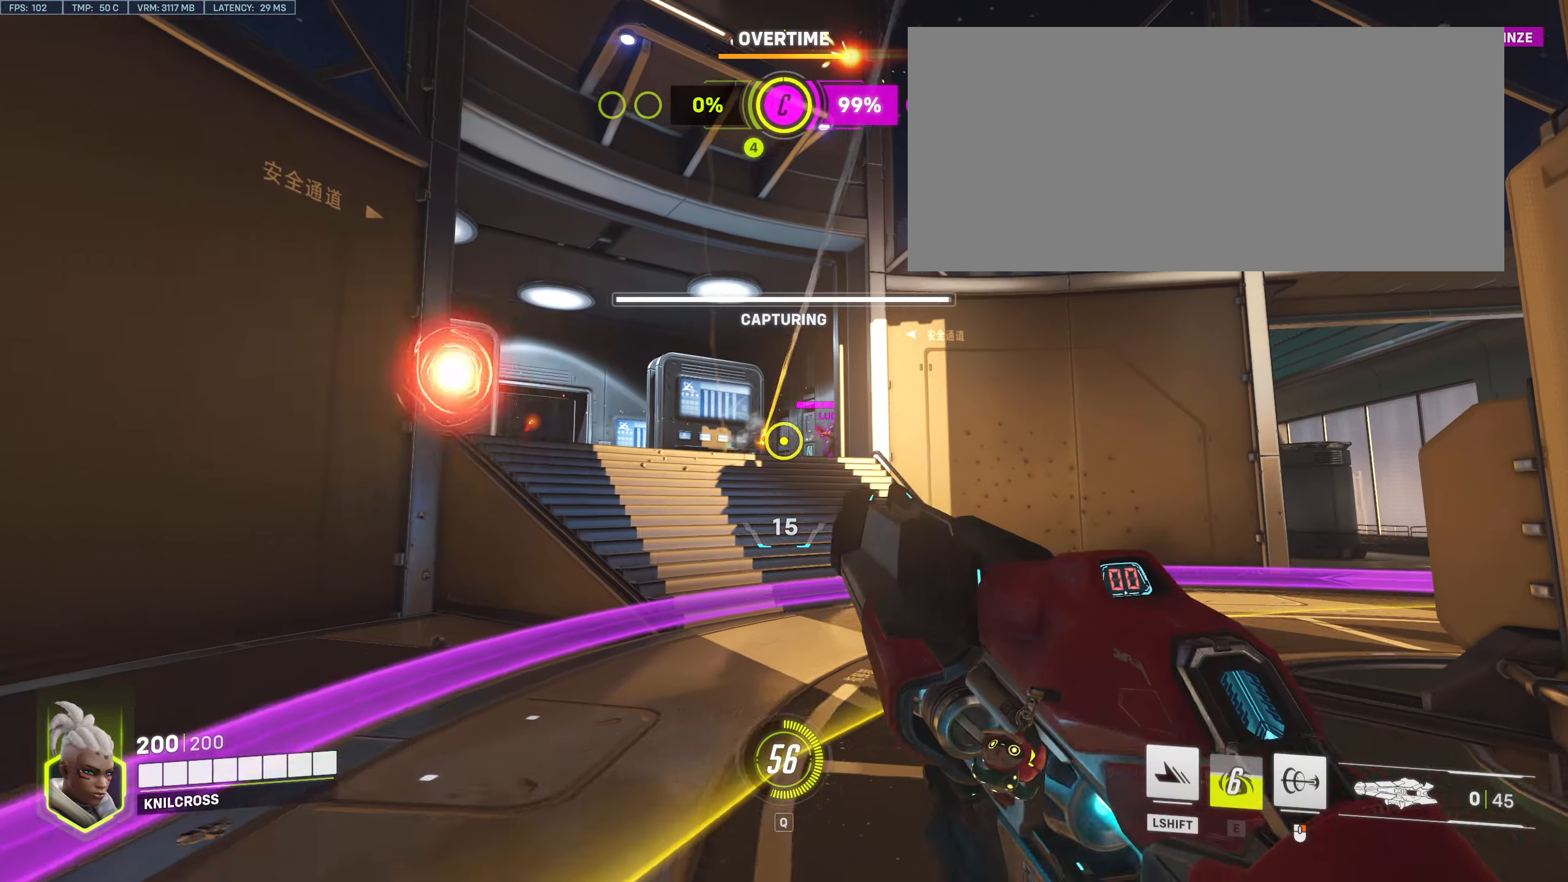
{"keys": ["d", "r"], "mouse": [], "events": [[17, "w", "up"], [183, "mouse_right", "down"], [267, "mouse_left", "up"], [317, "s", "down"], [383, "mouse_right", "up"], [433, "r", "down"], [467, "s", "up"]]}